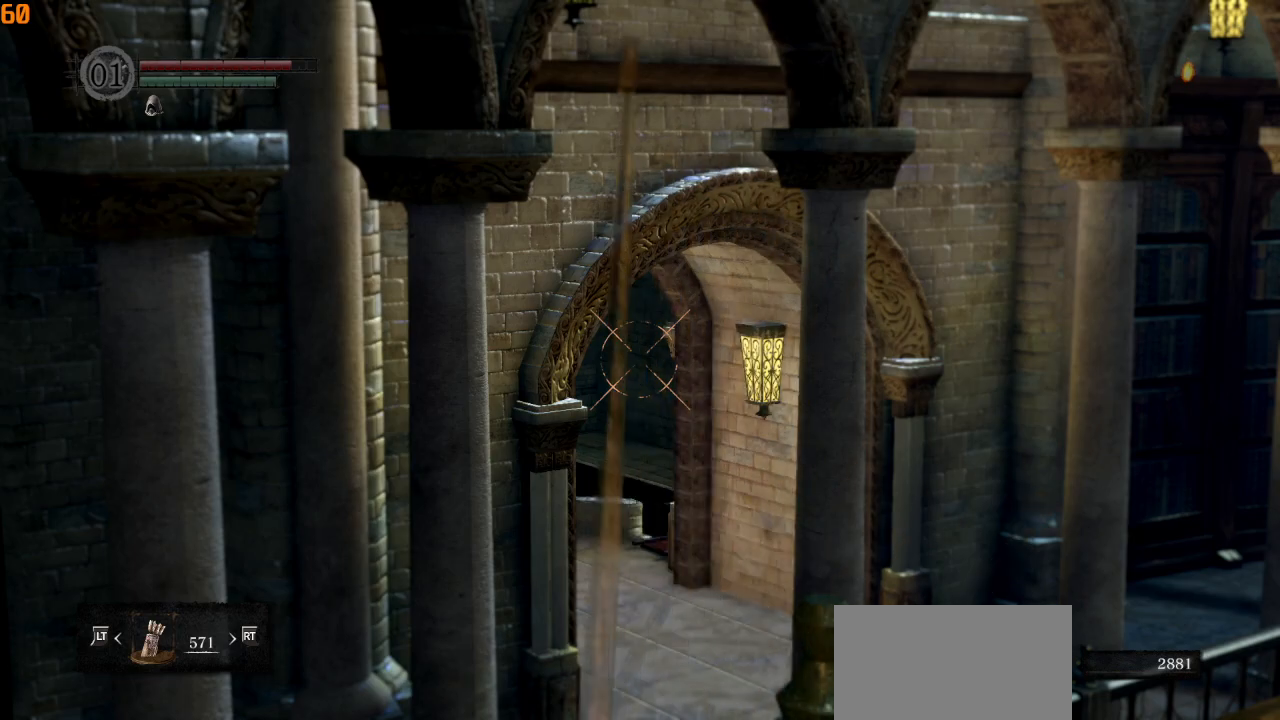
Gameplay with a controller (PlayStation layout); each line is a JSON object with the inputs held at the frame after it (dt_ms = milliseconds from this image to that frame). "events" lists button and stick changes between this image and that frame as [ms after this image, input, new state], when the widget could be followed in between.
{"dt_ms": 500, "buttons": [], "left_stick": "center", "right_stick": "center", "events": []}
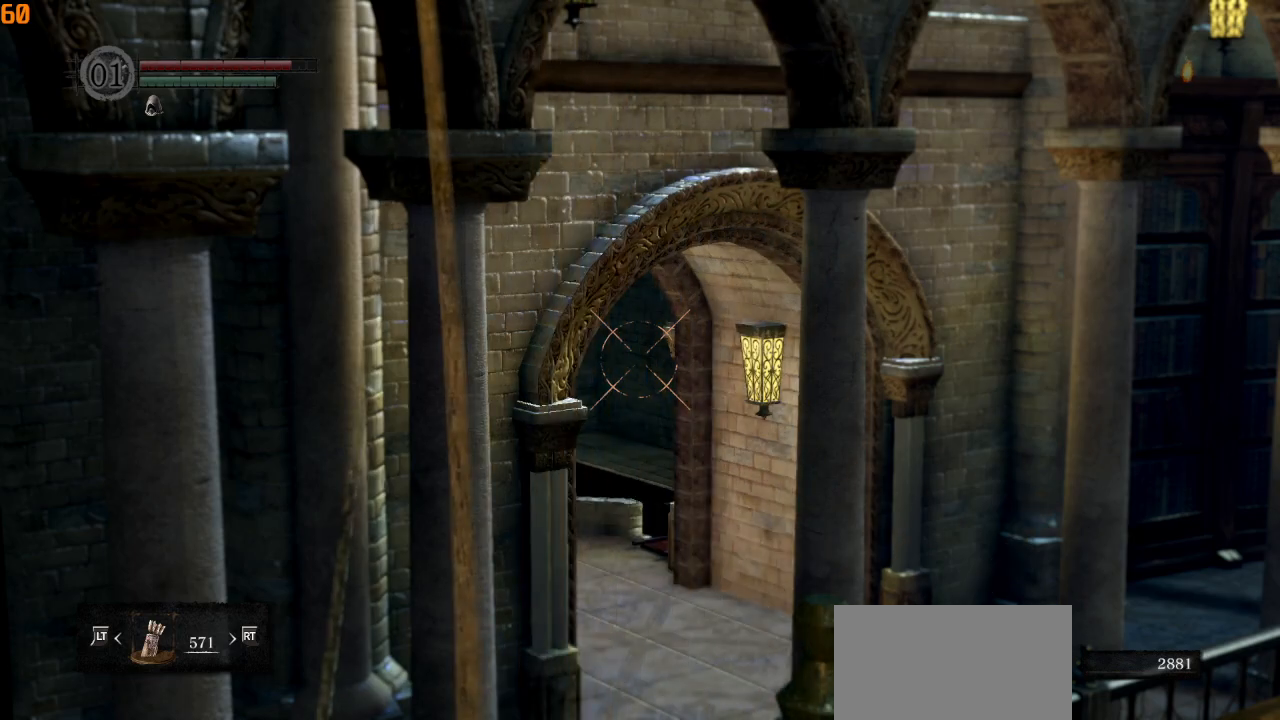
{"dt_ms": 500, "buttons": [], "left_stick": "center", "right_stick": "center", "events": []}
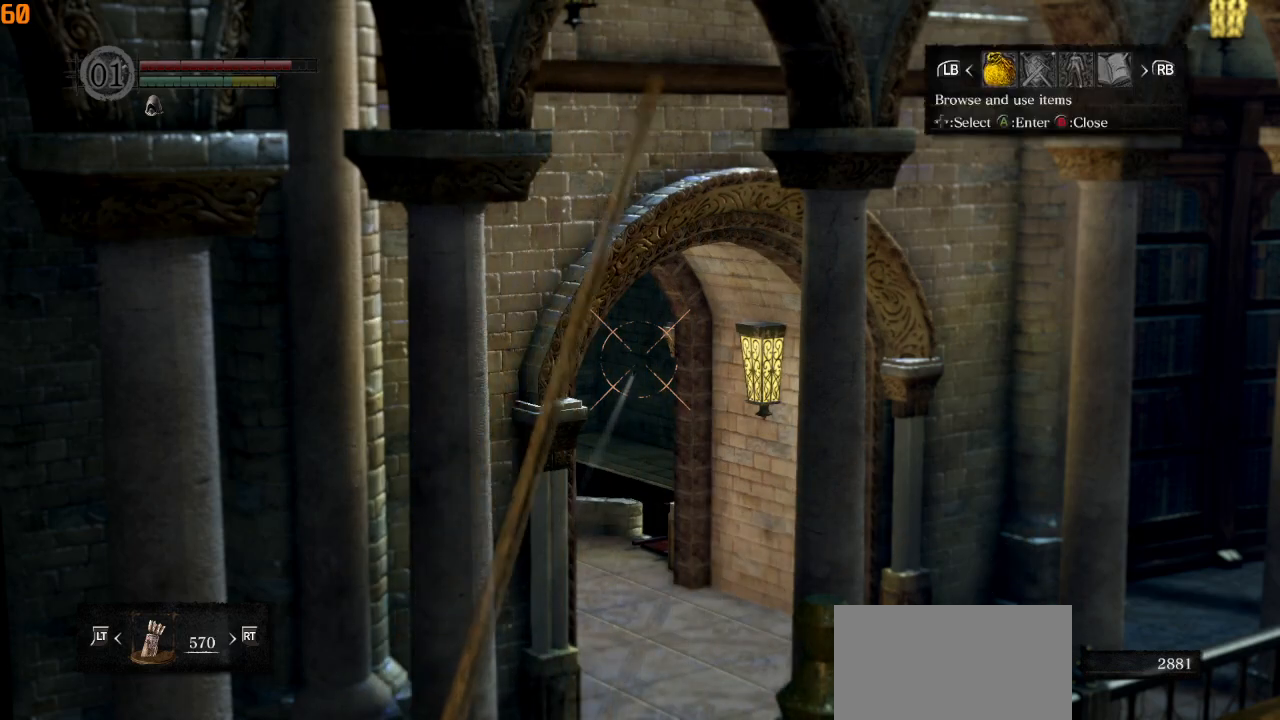
{"dt_ms": 500, "buttons": [], "left_stick": "center", "right_stick": "center", "events": [[67, "DPAD_RIGHT", "down"], [167, "DPAD_RIGHT", "up"], [217, "CROSS", "down"], [267, "CROSS", "up"], [333, "DPAD_UP", "down"], [400, "DPAD_LEFT", "down"], [417, "DPAD_UP", "up"], [467, "DPAD_LEFT", "up"]]}
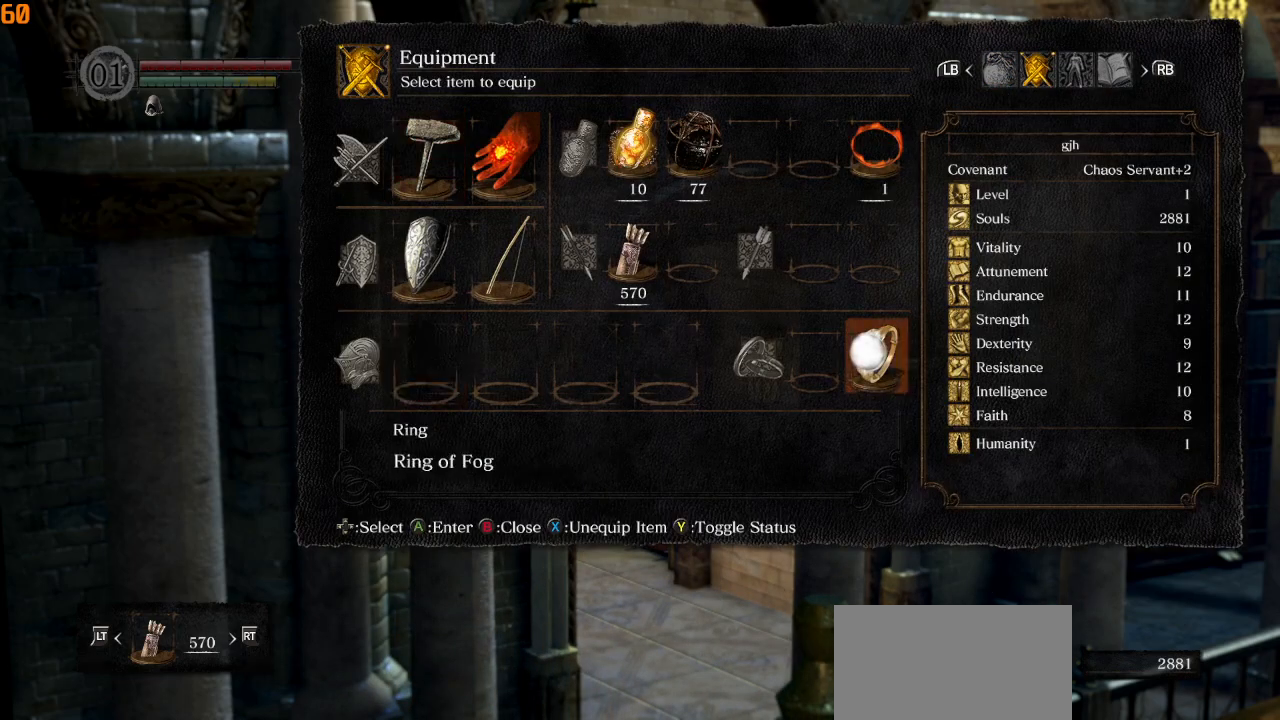
{"dt_ms": 500, "buttons": [], "left_stick": "center", "right_stick": "center", "events": [[67, "DPAD_LEFT", "down"], [167, "DPAD_LEFT", "up"], [200, "CROSS", "down"], [283, "CROSS", "up"]]}
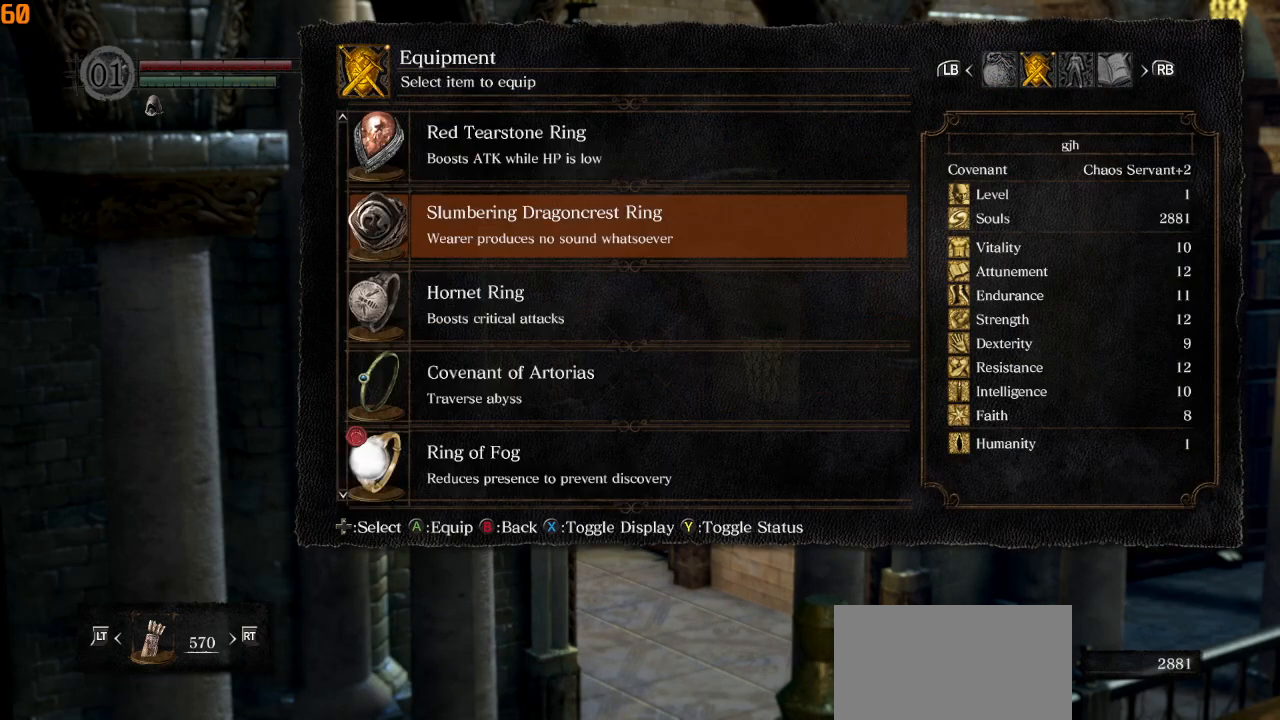
{"dt_ms": 500, "buttons": ["L1"], "left_stick": "center", "right_stick": "center", "events": [[67, "CROSS", "down"], [167, "CROSS", "up"], [450, "L1", "down"]]}
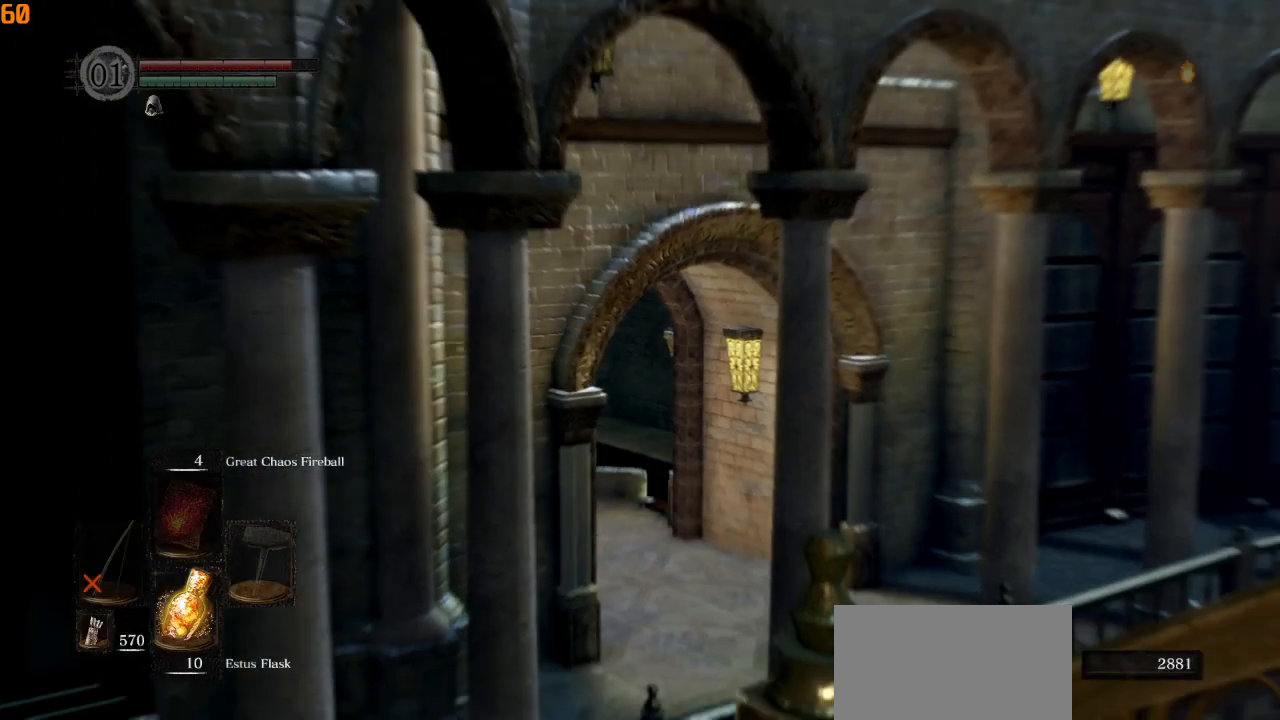
{"dt_ms": 500, "buttons": ["CIRCLE"], "left_stick": "up", "right_stick": "down-left", "events": [[67, "L1", "up"], [67, "left_stick", "up-left"], [133, "right_stick", "down-left"], [150, "CIRCLE", "down"], [150, "left_stick", "up"]]}
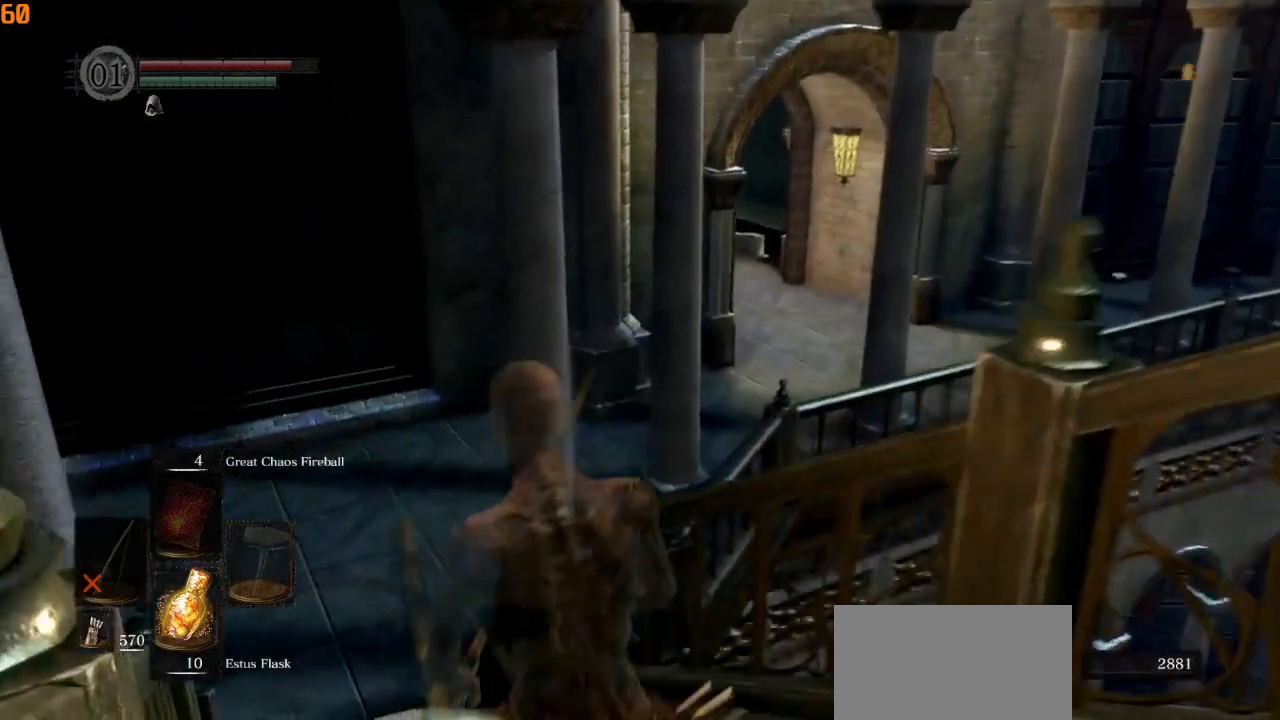
{"dt_ms": 500, "buttons": ["CIRCLE", "TRIANGLE"], "left_stick": "up", "right_stick": "down", "events": [[33, "DPAD_LEFT", "down"], [150, "DPAD_LEFT", "up"], [317, "right_stick", "down"], [450, "TRIANGLE", "down"]]}
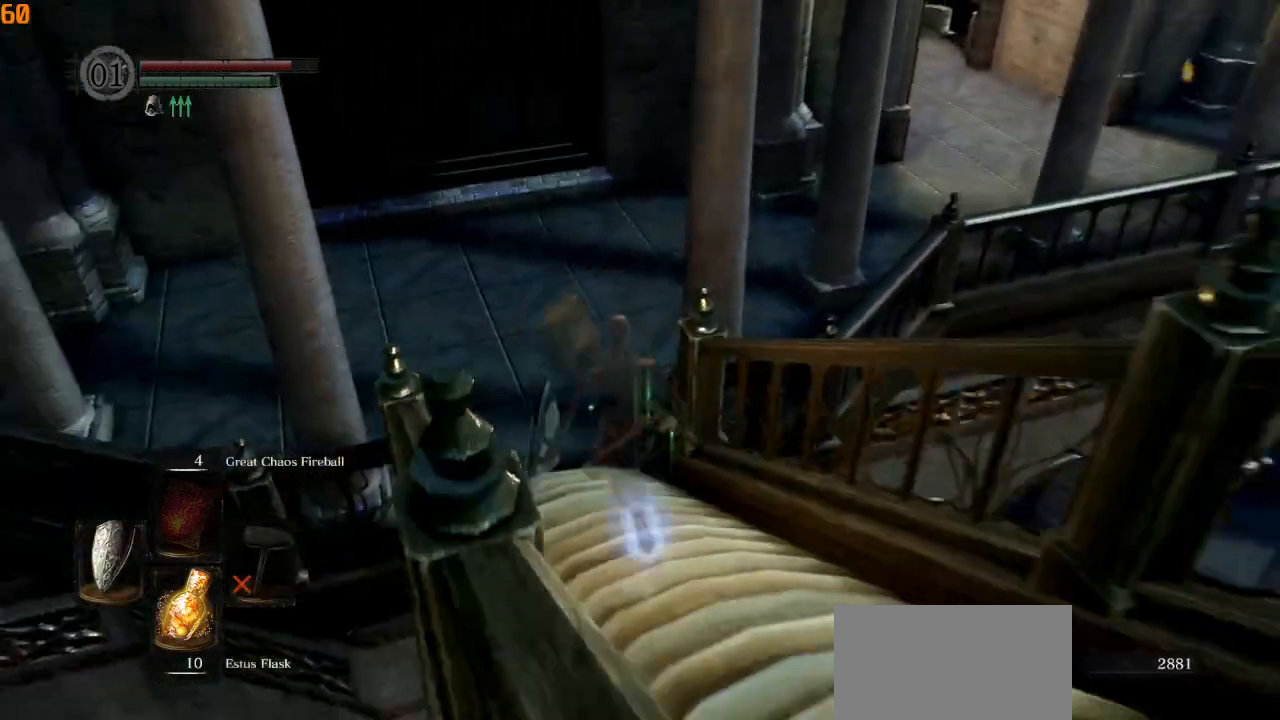
{"dt_ms": 500, "buttons": ["CIRCLE"], "left_stick": "up", "right_stick": "center", "events": [[50, "TRIANGLE", "up"], [267, "right_stick", "center"]]}
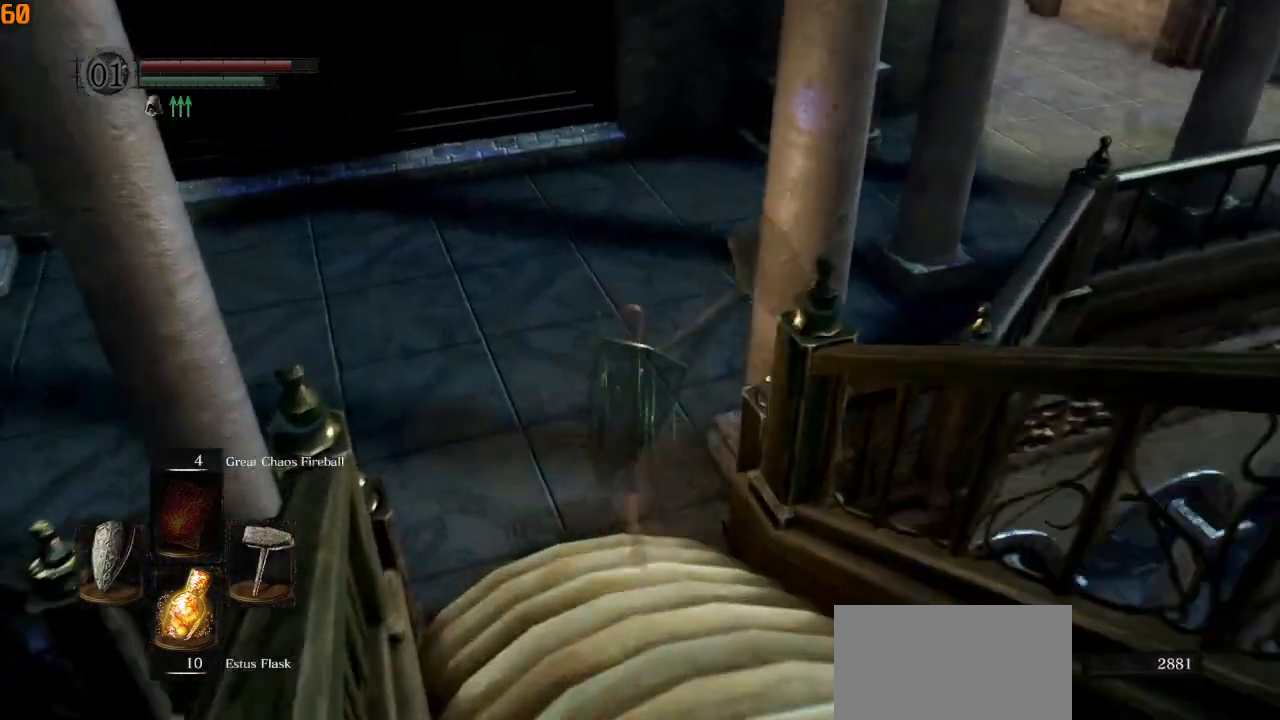
{"dt_ms": 1000, "buttons": ["CIRCLE", "L1"], "left_stick": "up", "right_stick": "center"}
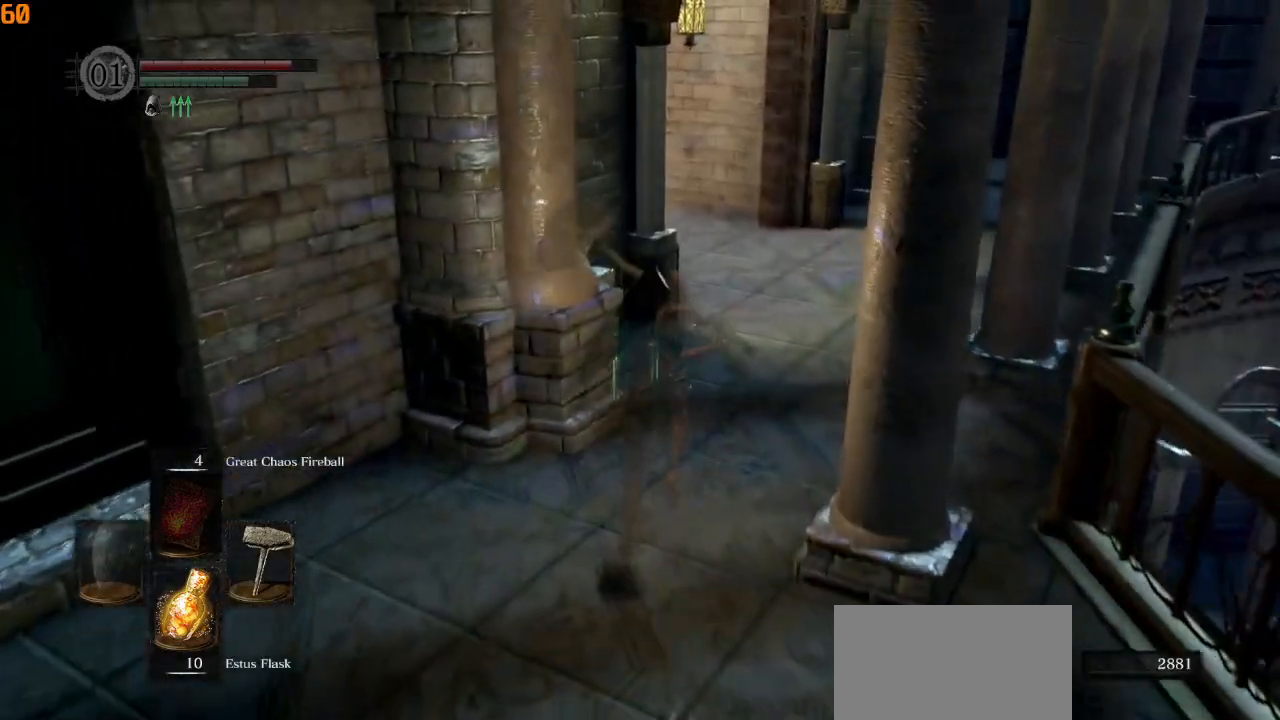
{"dt_ms": 500, "buttons": ["CIRCLE"], "left_stick": "up", "right_stick": "left", "events": [[150, "L1", "up"], [250, "right_stick", "left"]]}
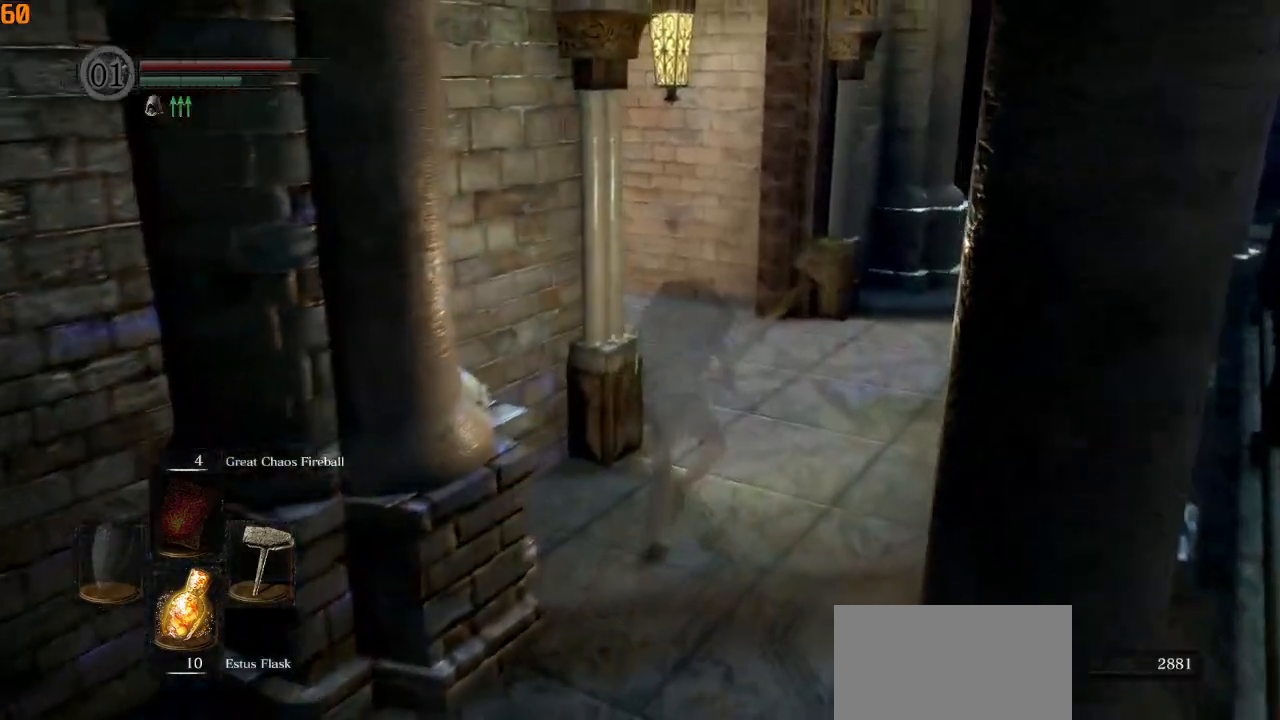
{"dt_ms": 500, "buttons": ["CIRCLE", "L1"], "left_stick": "up", "right_stick": "down-left", "events": [[117, "right_stick", "down-left"], [150, "L1", "down"], [250, "L1", "up"], [483, "L1", "down"]]}
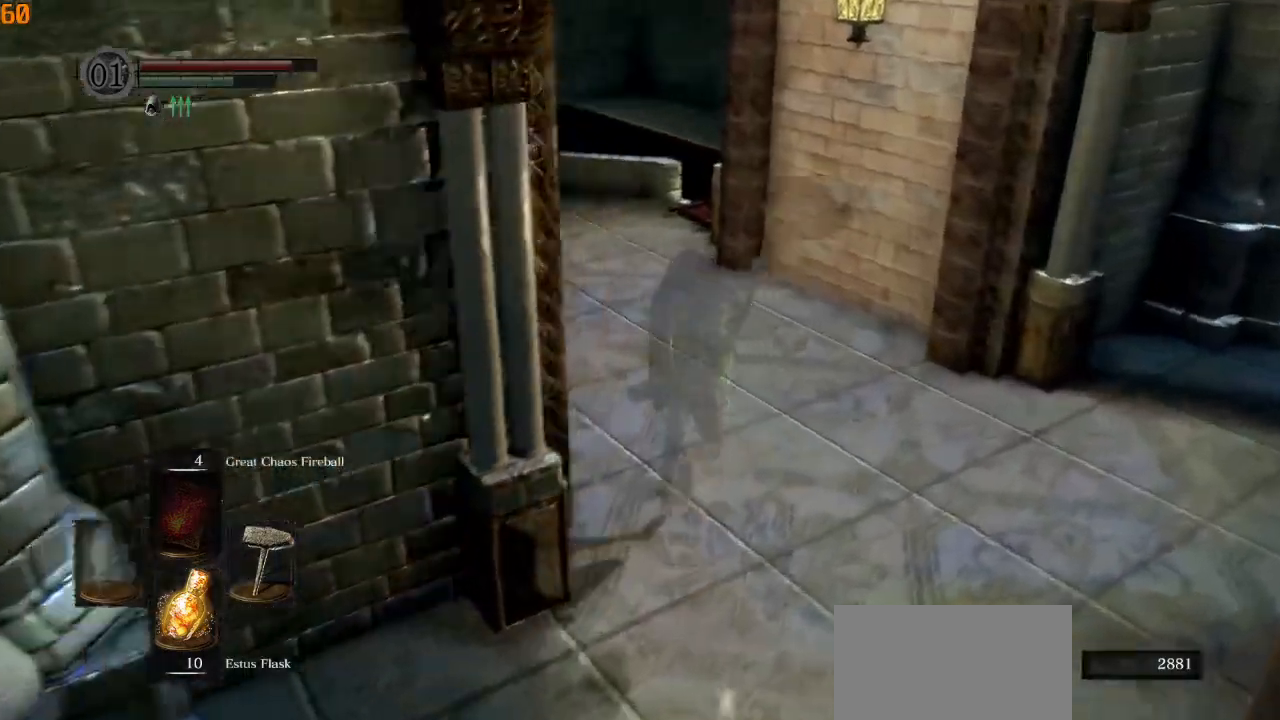
{"dt_ms": 500, "buttons": ["CIRCLE", "L1"], "left_stick": "up", "right_stick": "down-left", "events": [[133, "L1", "up"], [450, "L1", "down"]]}
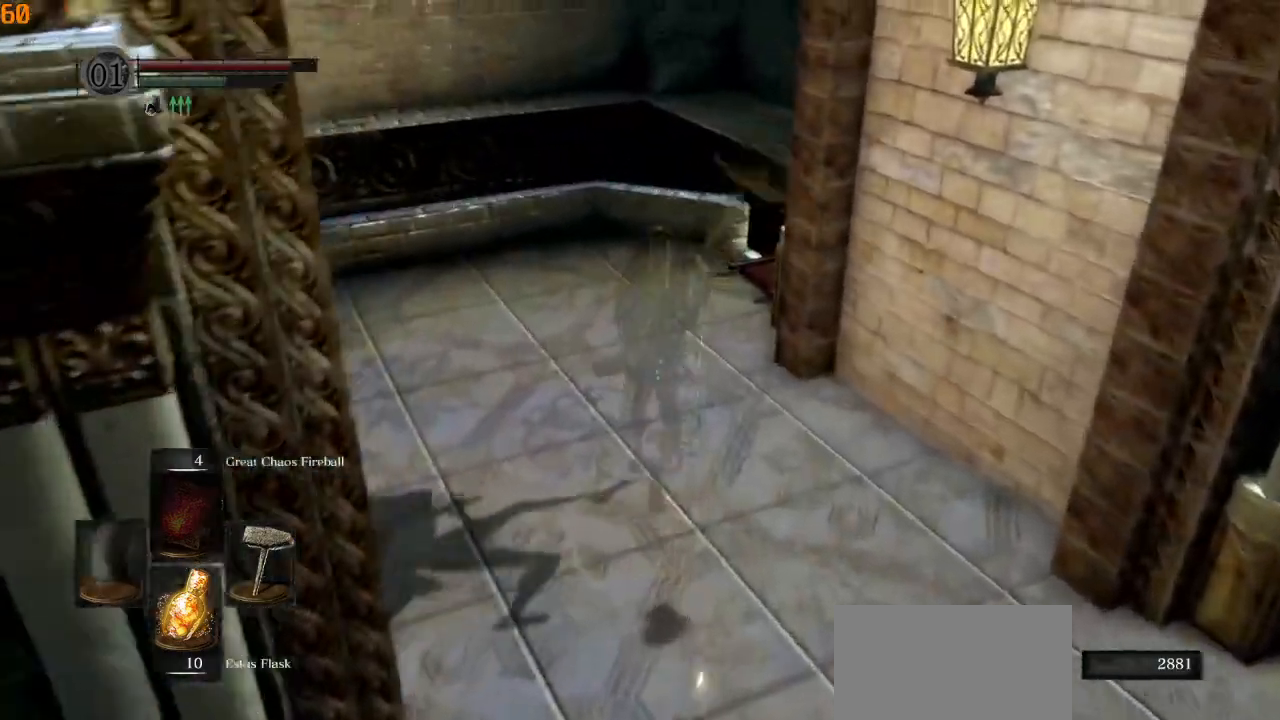
{"dt_ms": 500, "buttons": [], "left_stick": "up", "right_stick": "down", "events": [[83, "right_stick", "down"], [117, "L1", "up"], [483, "CIRCLE", "up"]]}
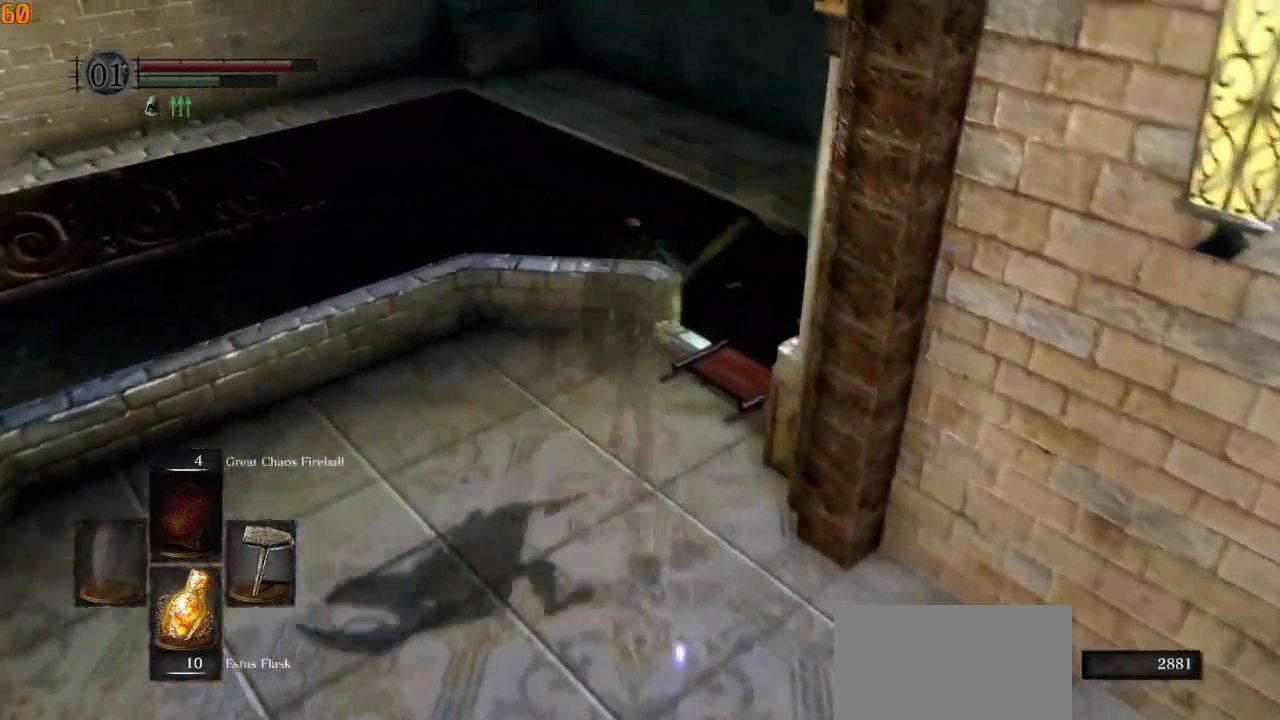
{"dt_ms": 500, "buttons": [], "left_stick": "center", "right_stick": "center", "events": [[217, "left_stick", "center"], [250, "CROSS", "down"], [250, "right_stick", "center"], [333, "CROSS", "up"]]}
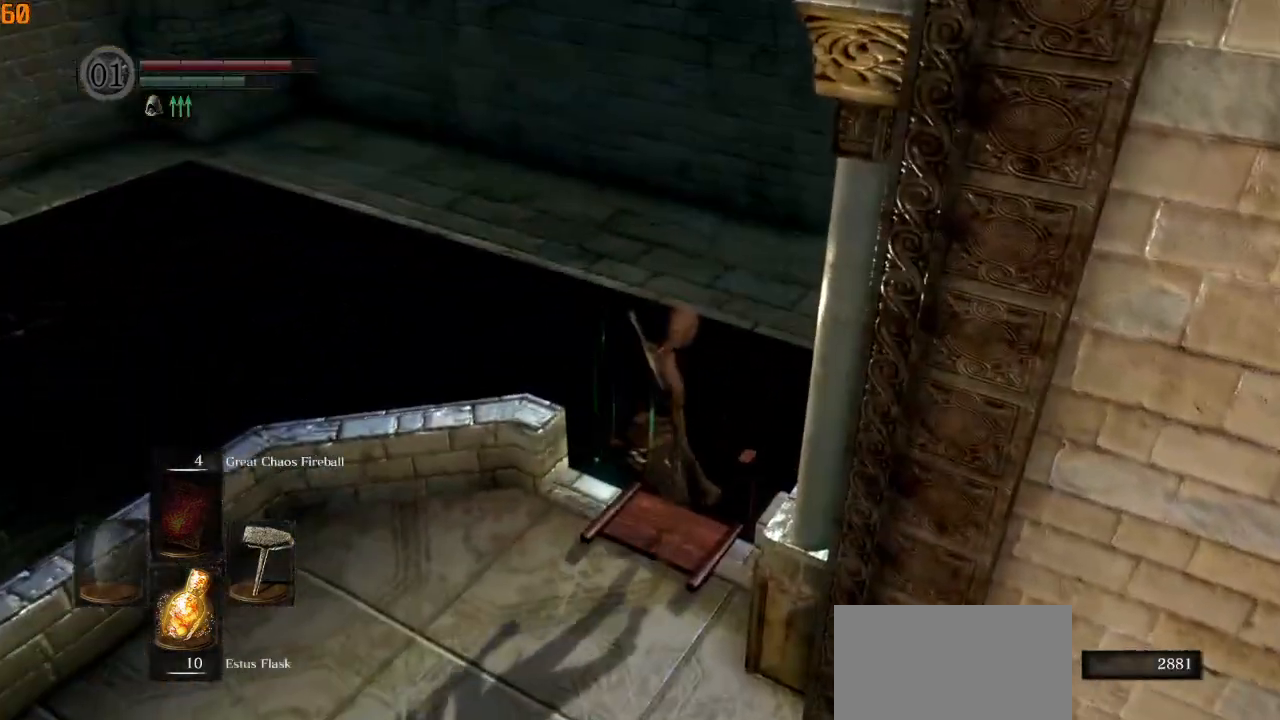
{"dt_ms": 500, "buttons": [], "left_stick": "center", "right_stick": "down-left", "events": [[33, "right_stick", "down-left"]]}
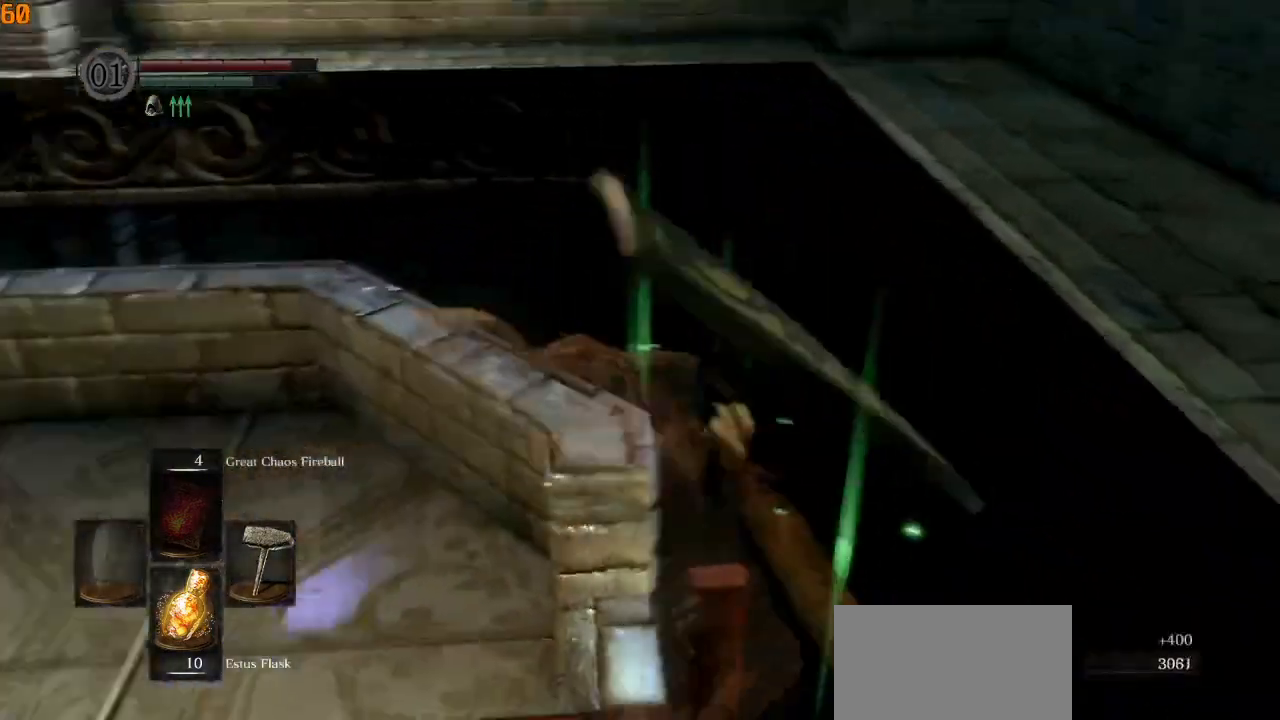
{"dt_ms": 500, "buttons": ["CIRCLE"], "left_stick": "center", "right_stick": "center", "events": [[317, "right_stick", "center"], [500, "CIRCLE", "down"]]}
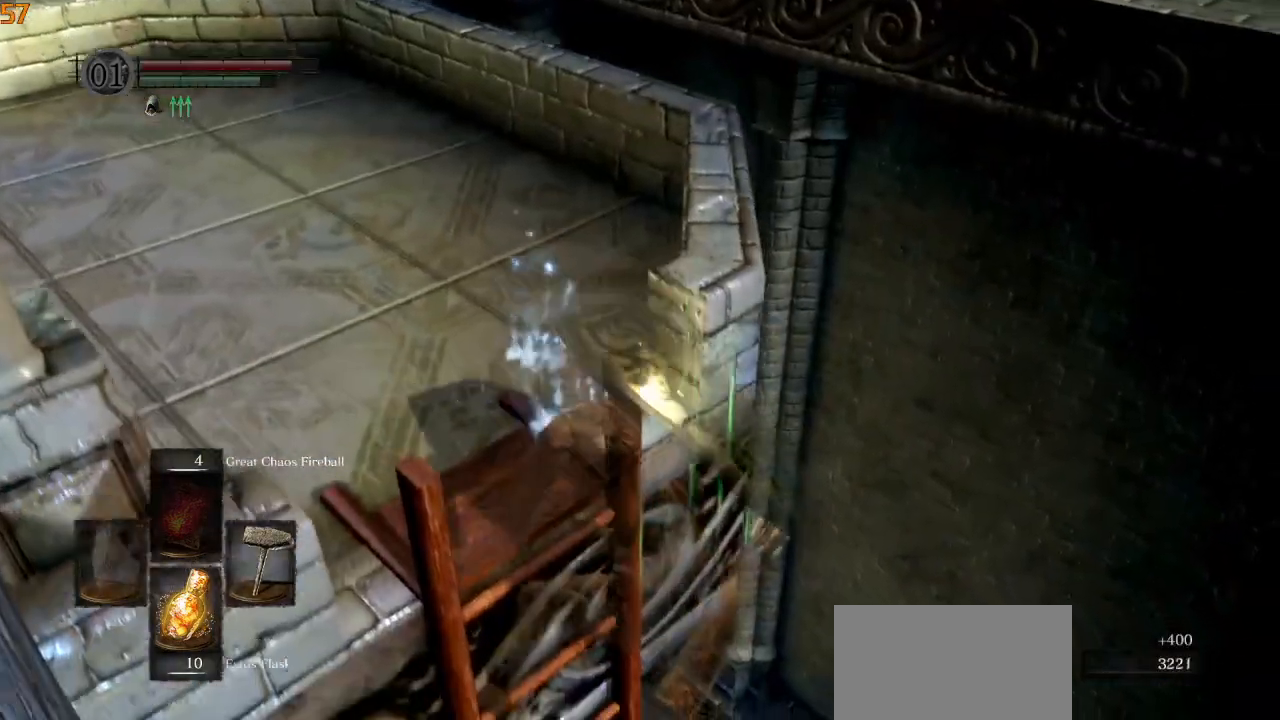
{"dt_ms": 500, "buttons": [], "left_stick": "center", "right_stick": "center", "events": [[83, "CIRCLE", "up"], [167, "CIRCLE", "down"], [283, "CIRCLE", "up"], [383, "CIRCLE", "down"], [450, "CIRCLE", "up"]]}
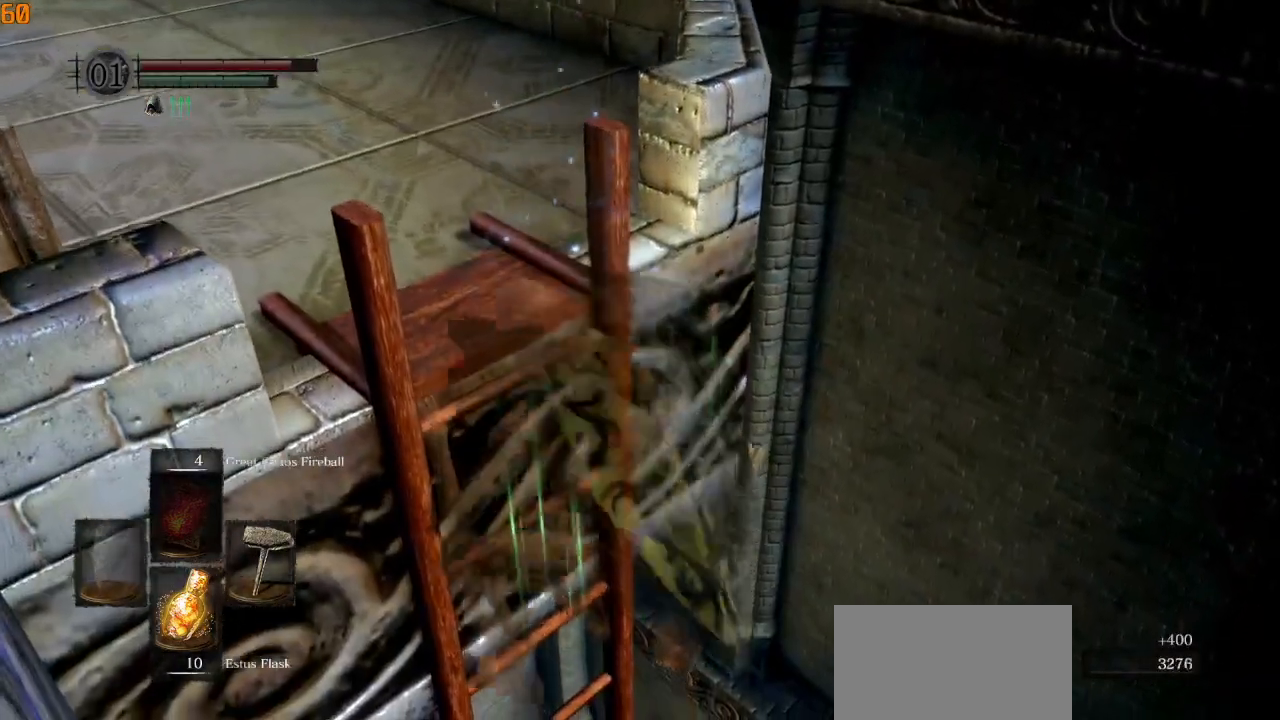
{"dt_ms": 500, "buttons": ["CIRCLE"], "left_stick": "center", "right_stick": "center", "events": [[33, "CIRCLE", "down"], [117, "CIRCLE", "up"], [200, "CIRCLE", "down"], [283, "CIRCLE", "up"], [367, "CIRCLE", "down"], [450, "CIRCLE", "up"], [500, "CIRCLE", "down"]]}
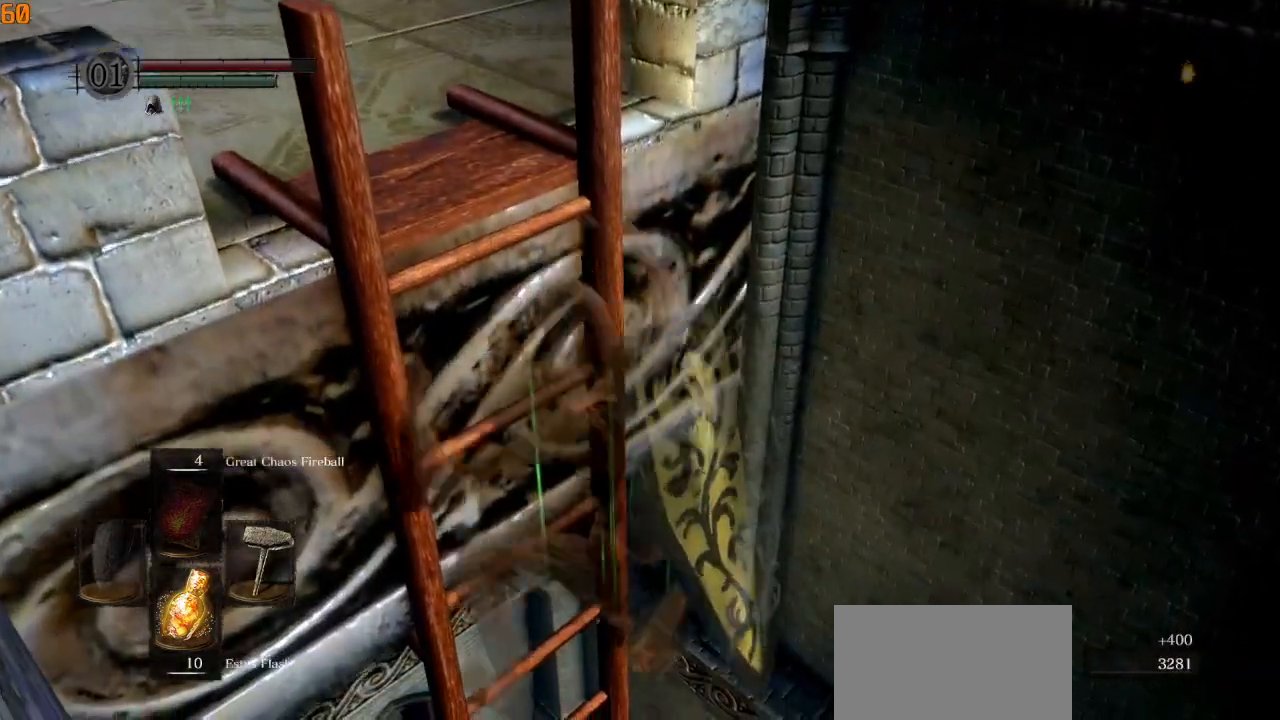
{"dt_ms": 500, "buttons": [], "left_stick": "center", "right_stick": "center", "events": [[83, "CIRCLE", "up"]]}
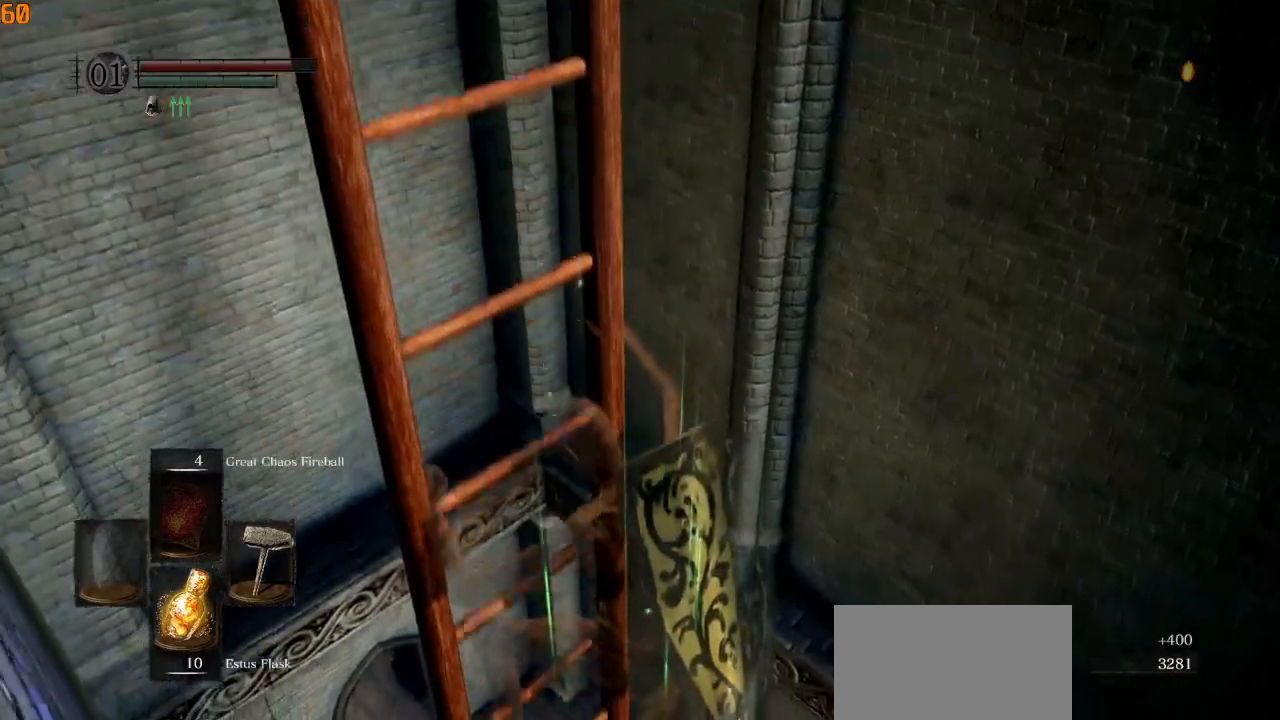
{"dt_ms": 500, "buttons": [], "left_stick": "center", "right_stick": "center", "events": []}
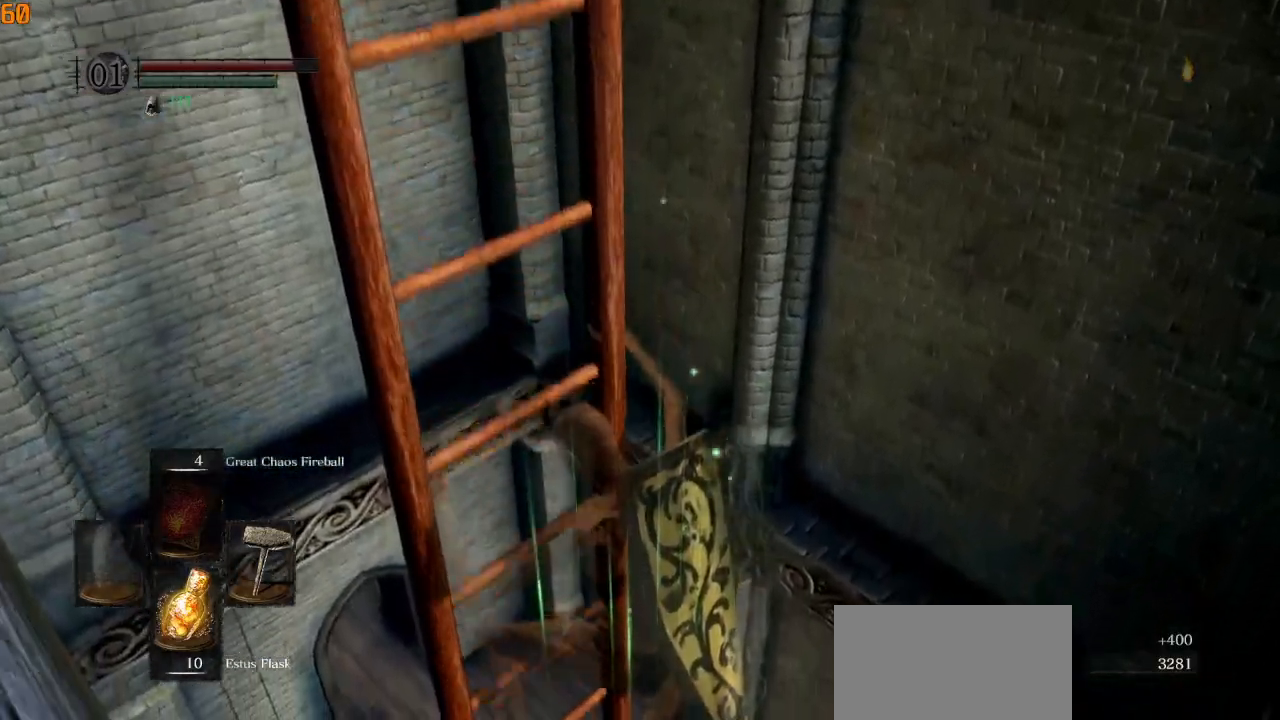
{"dt_ms": 500, "buttons": [], "left_stick": "center", "right_stick": "center", "events": []}
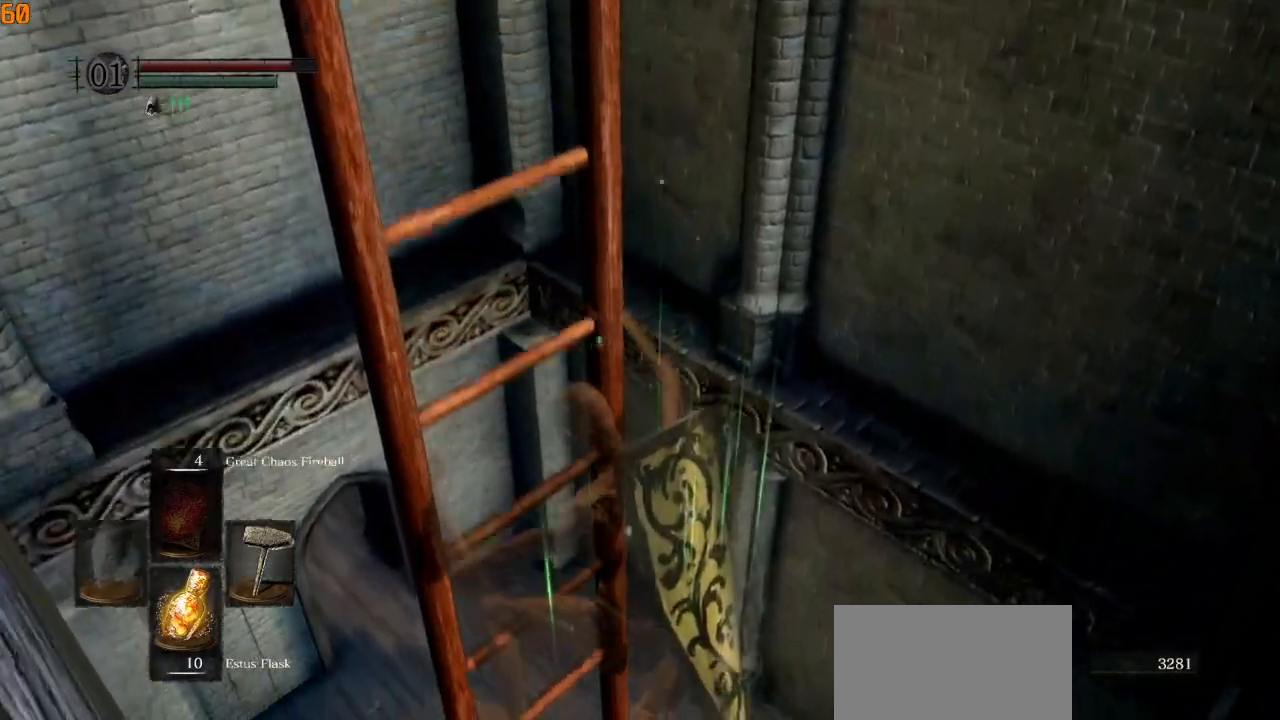
{"dt_ms": 500, "buttons": [], "left_stick": "center", "right_stick": "center", "events": [[100, "L1", "down"], [167, "L1", "up"]]}
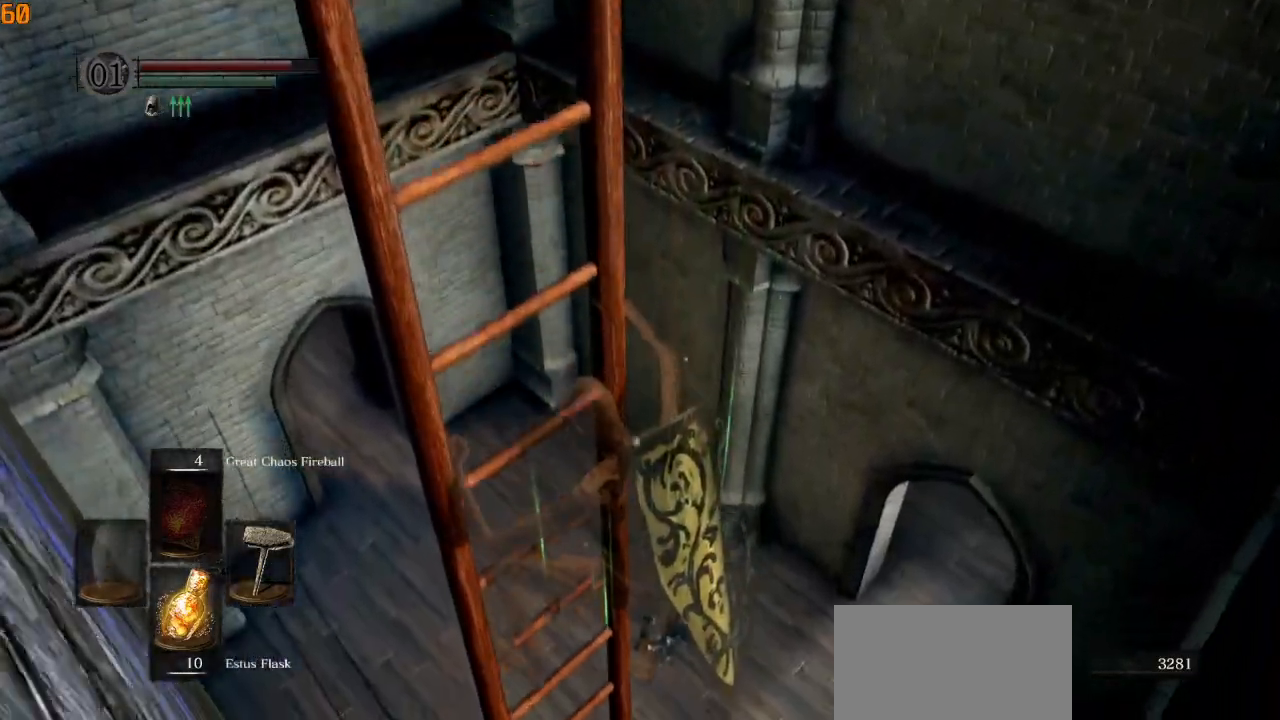
{"dt_ms": 500, "buttons": [], "left_stick": "center", "right_stick": "center", "events": []}
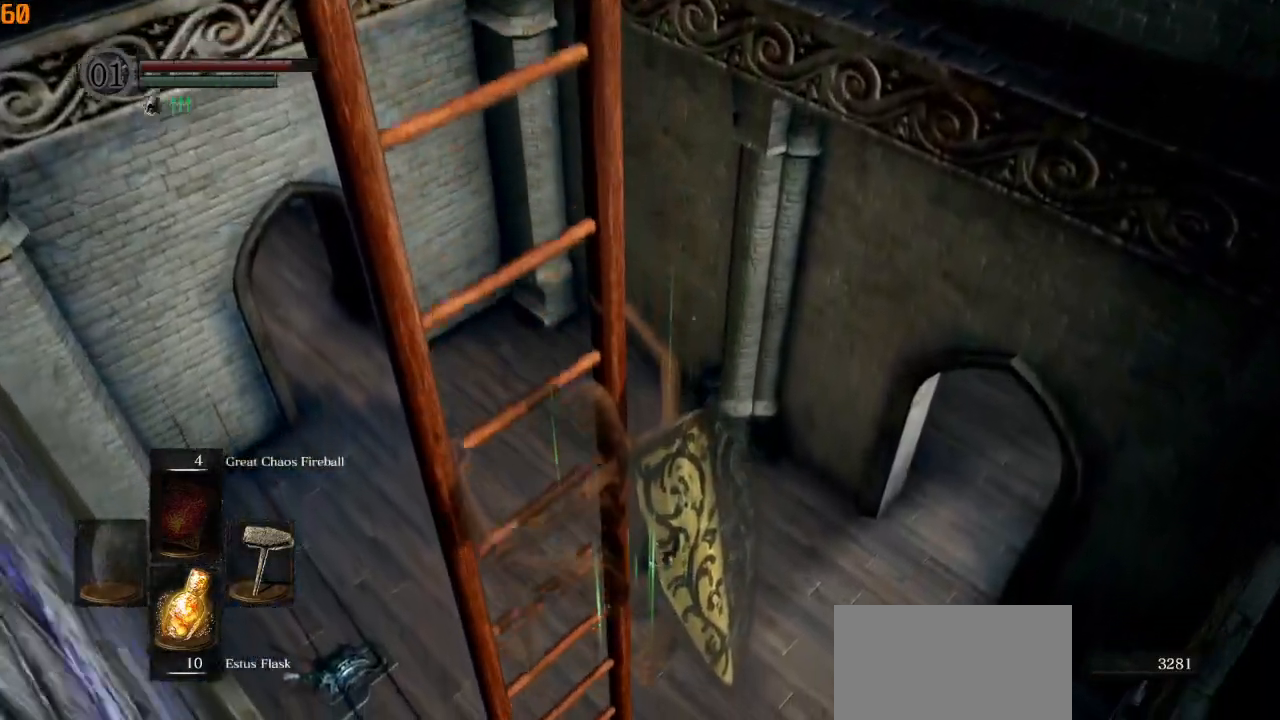
{"dt_ms": 500, "buttons": [], "left_stick": "center", "right_stick": "center", "events": []}
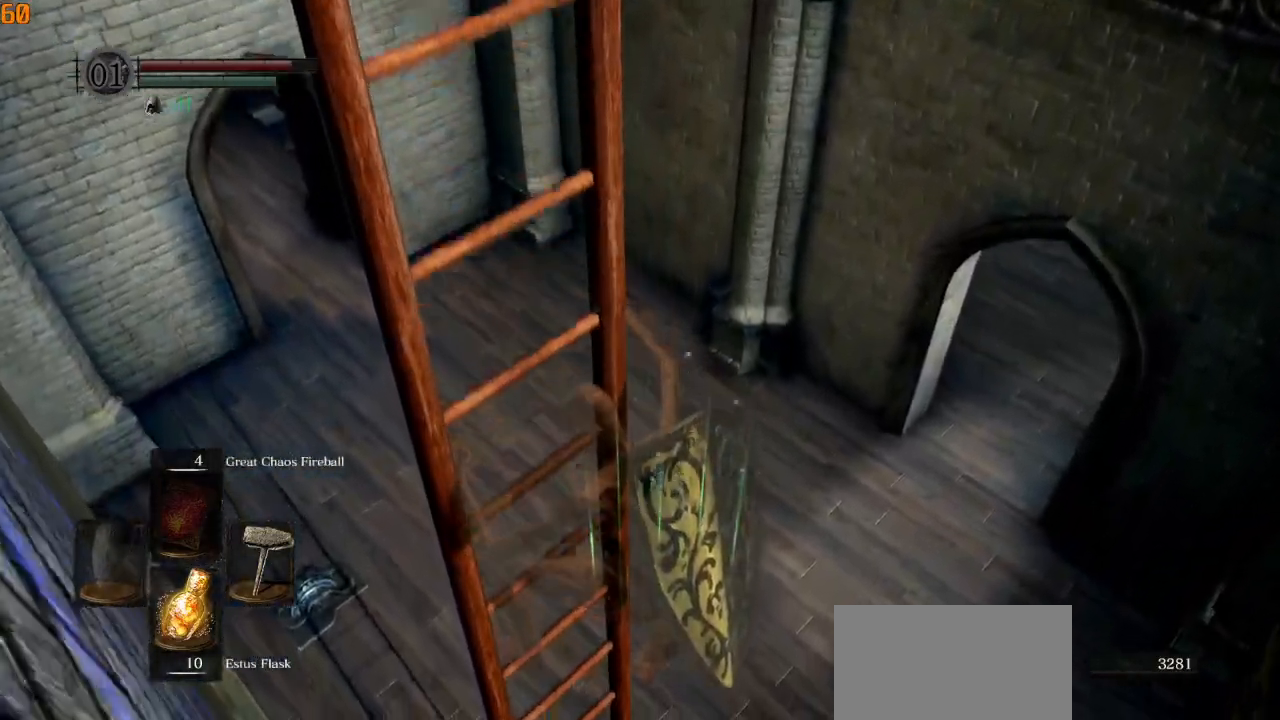
{"dt_ms": 500, "buttons": [], "left_stick": "center", "right_stick": "center", "events": []}
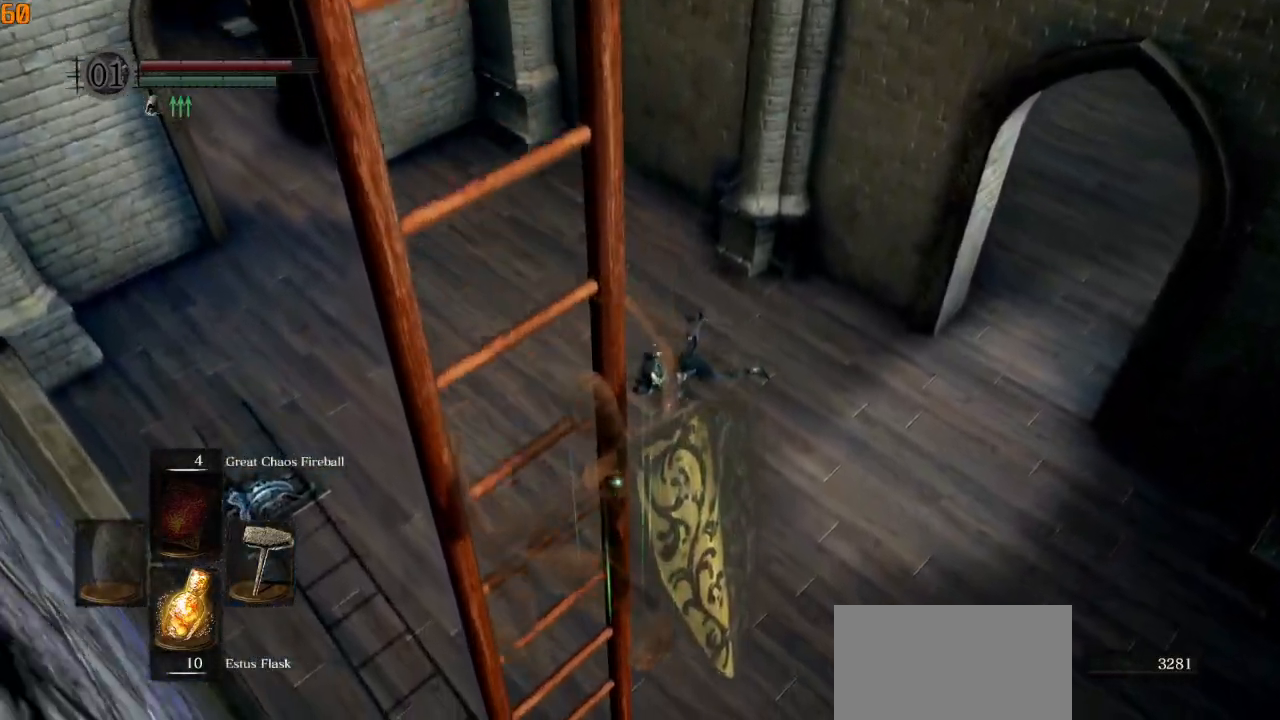
{"dt_ms": 500, "buttons": [], "left_stick": "center", "right_stick": "center", "events": []}
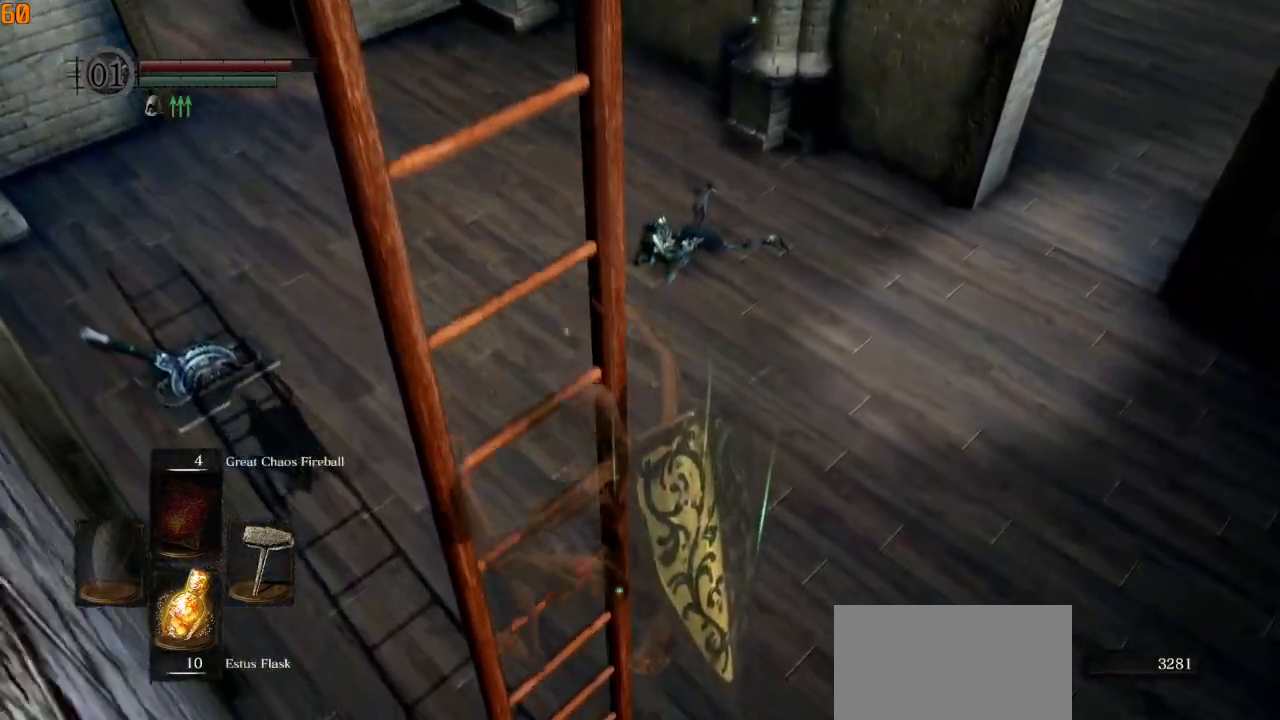
{"dt_ms": 500, "buttons": [], "left_stick": "center", "right_stick": "center", "events": []}
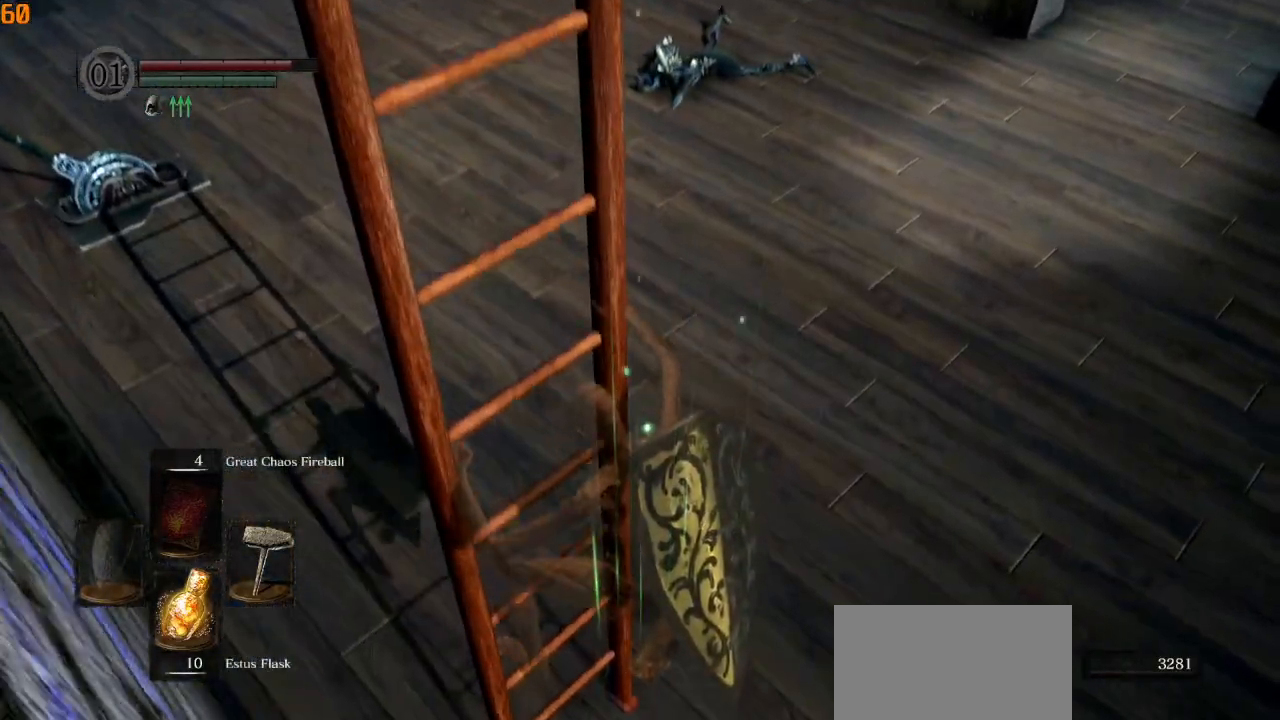
{"dt_ms": 500, "buttons": [], "left_stick": "center", "right_stick": "center", "events": []}
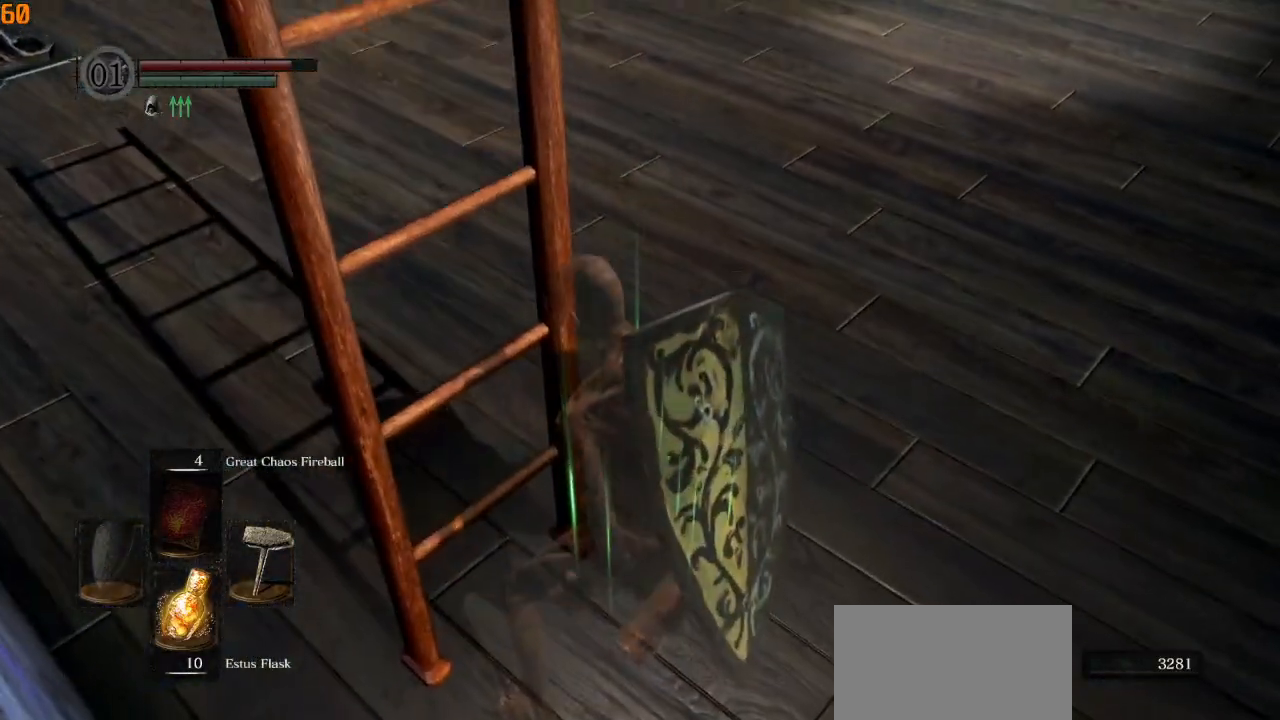
{"dt_ms": 500, "buttons": [], "left_stick": "up", "right_stick": "center", "events": [[167, "left_stick", "up"]]}